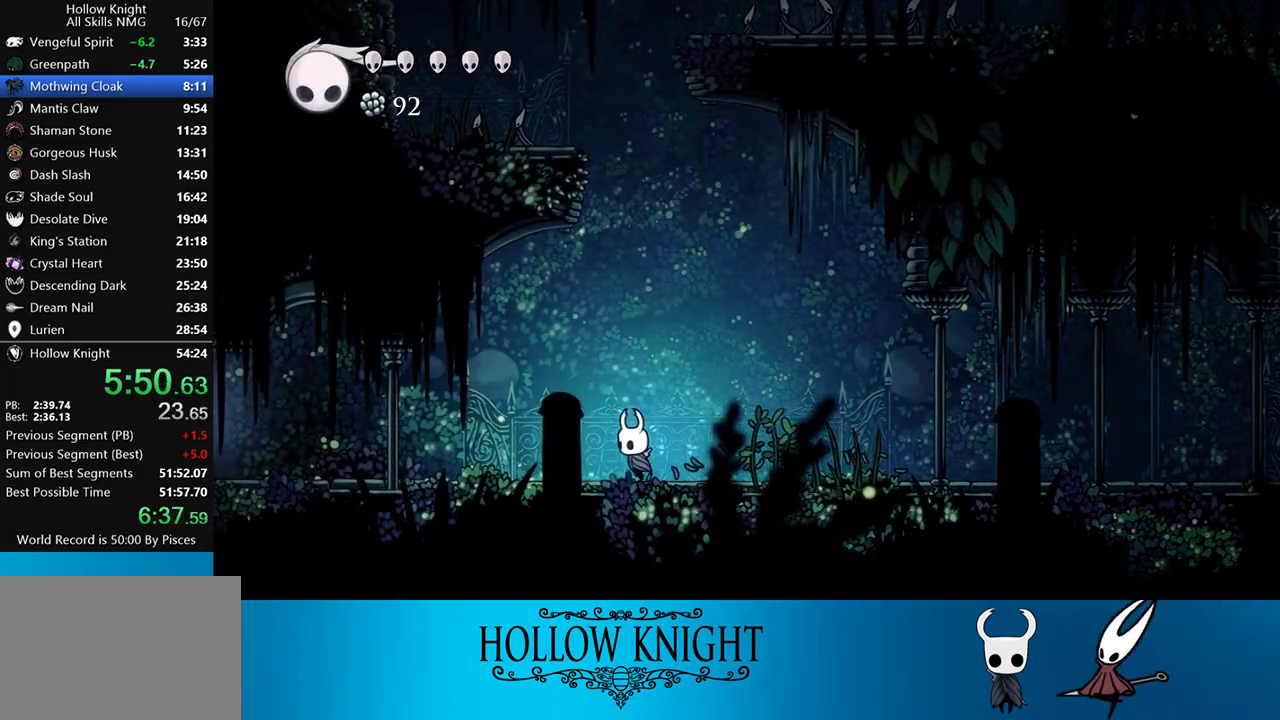
Gameplay with a controller (PlayStation layout); each line is a JSON object with the inputs held at the frame after it. "events" lists button and stick changes between this image and that frame as [ms after this image, input, new state], when the widget could be followed in between. Not read: L3 R3 left_stick right_stick.
{"buttons": ["DPAD_LEFT"], "events": []}
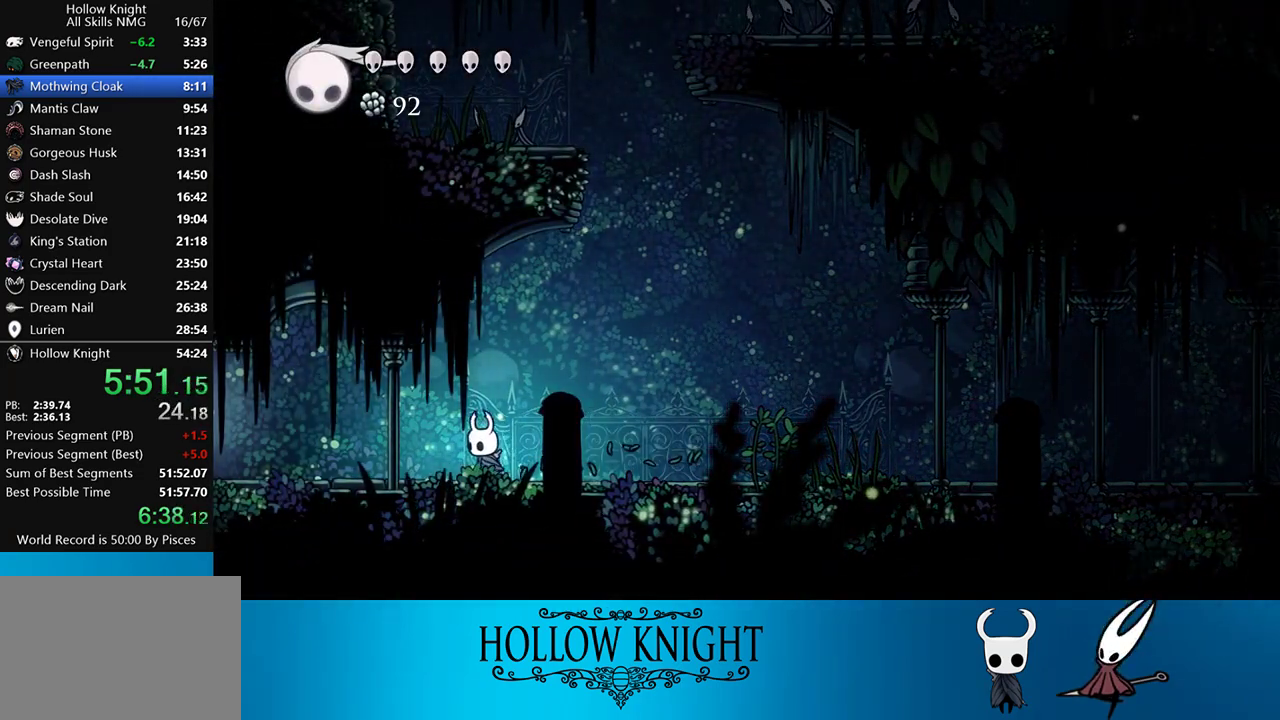
{"buttons": ["DPAD_LEFT"], "events": []}
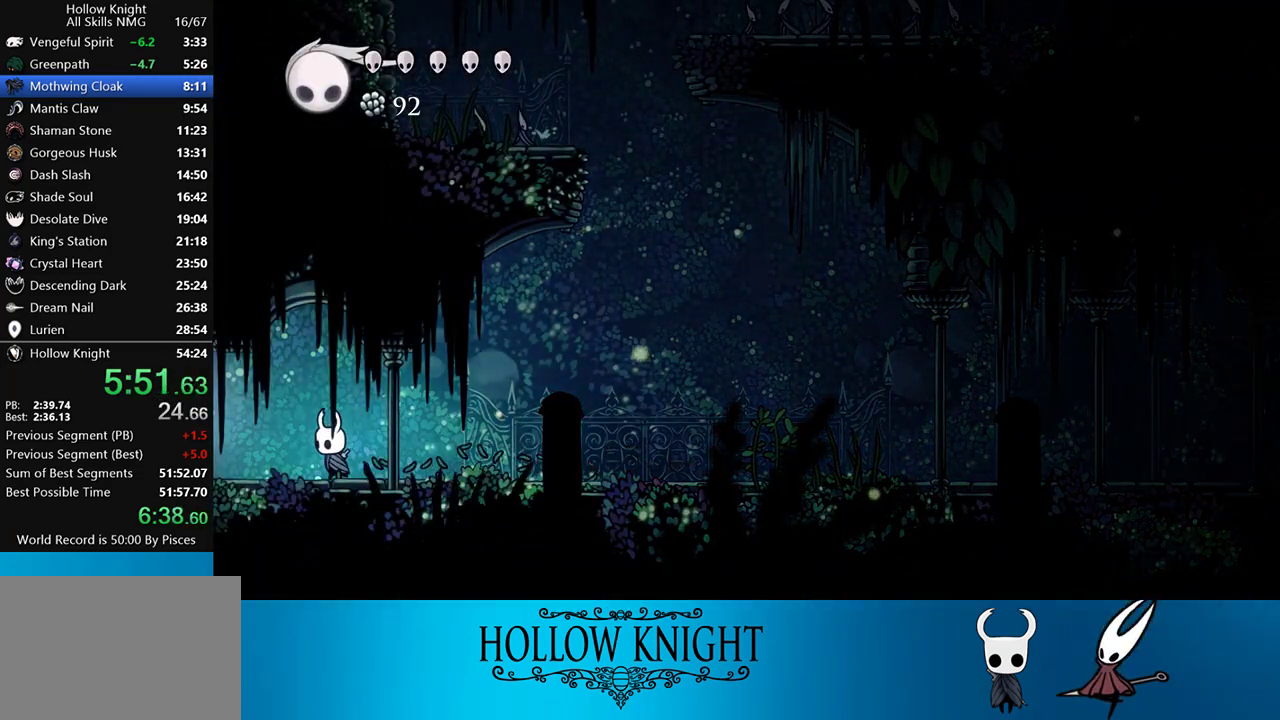
{"buttons": ["DPAD_LEFT"], "events": []}
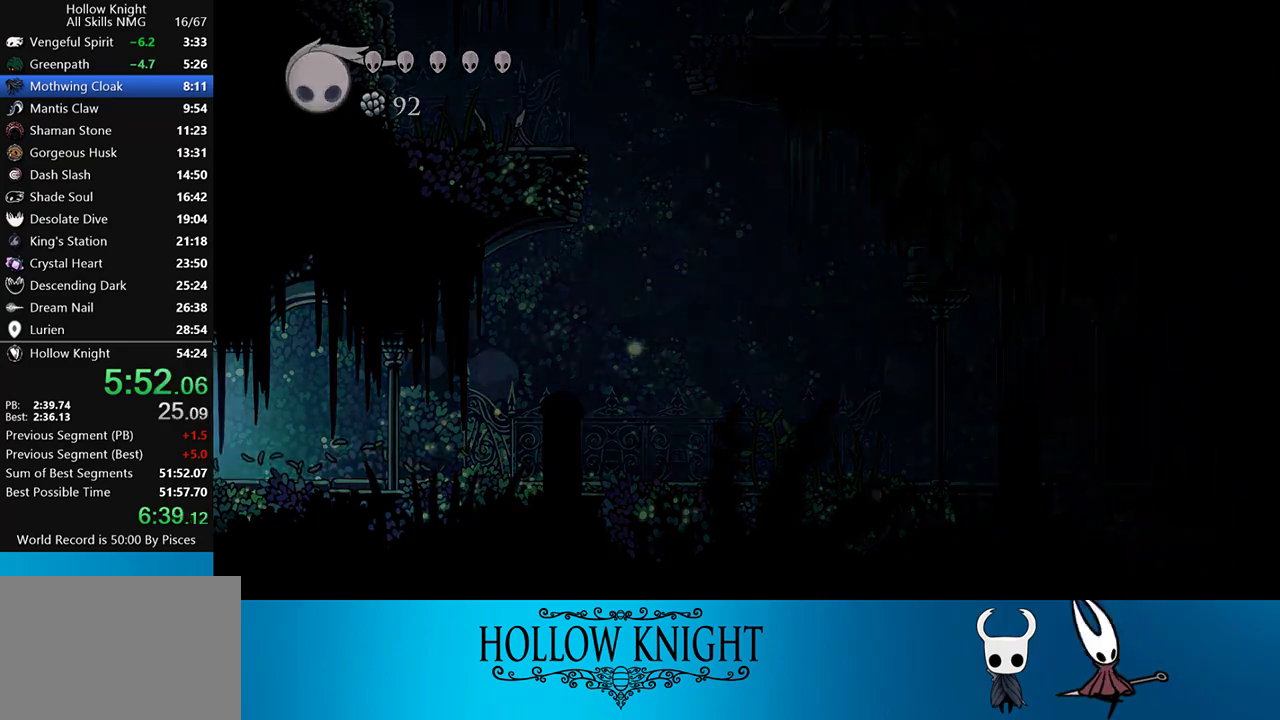
{"buttons": ["DPAD_LEFT"], "events": []}
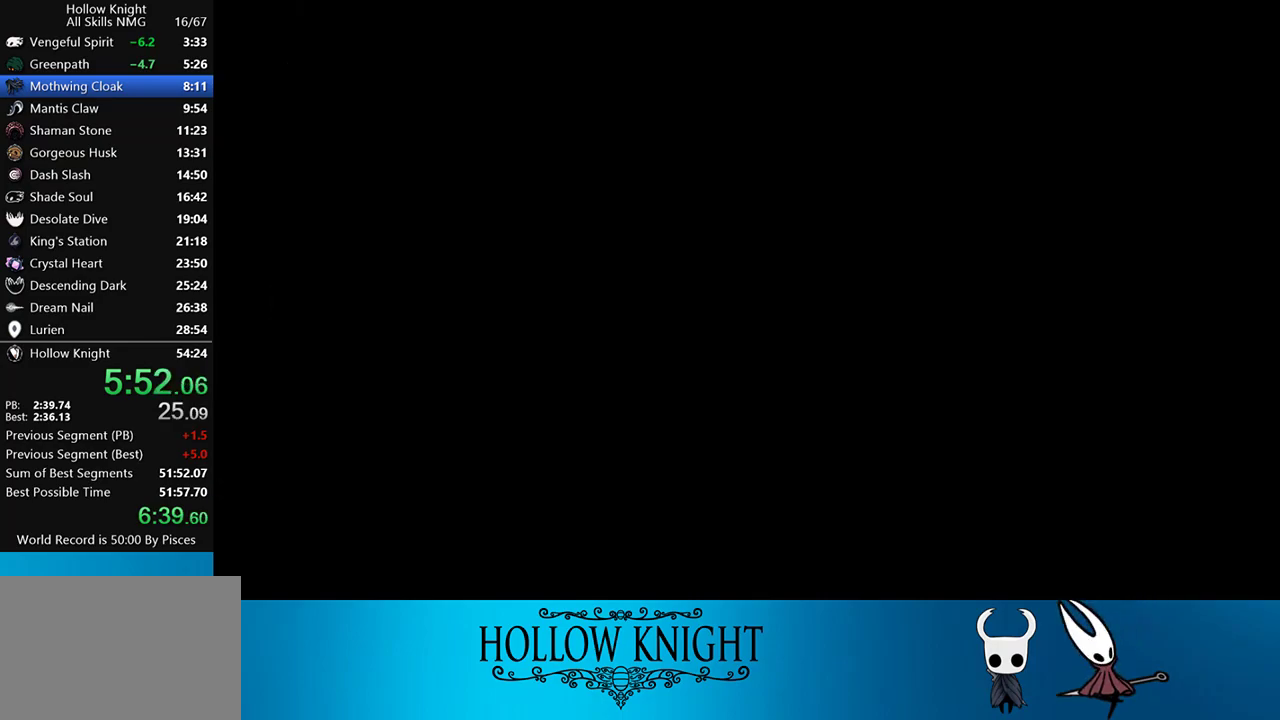
{"buttons": ["DPAD_LEFT"], "events": []}
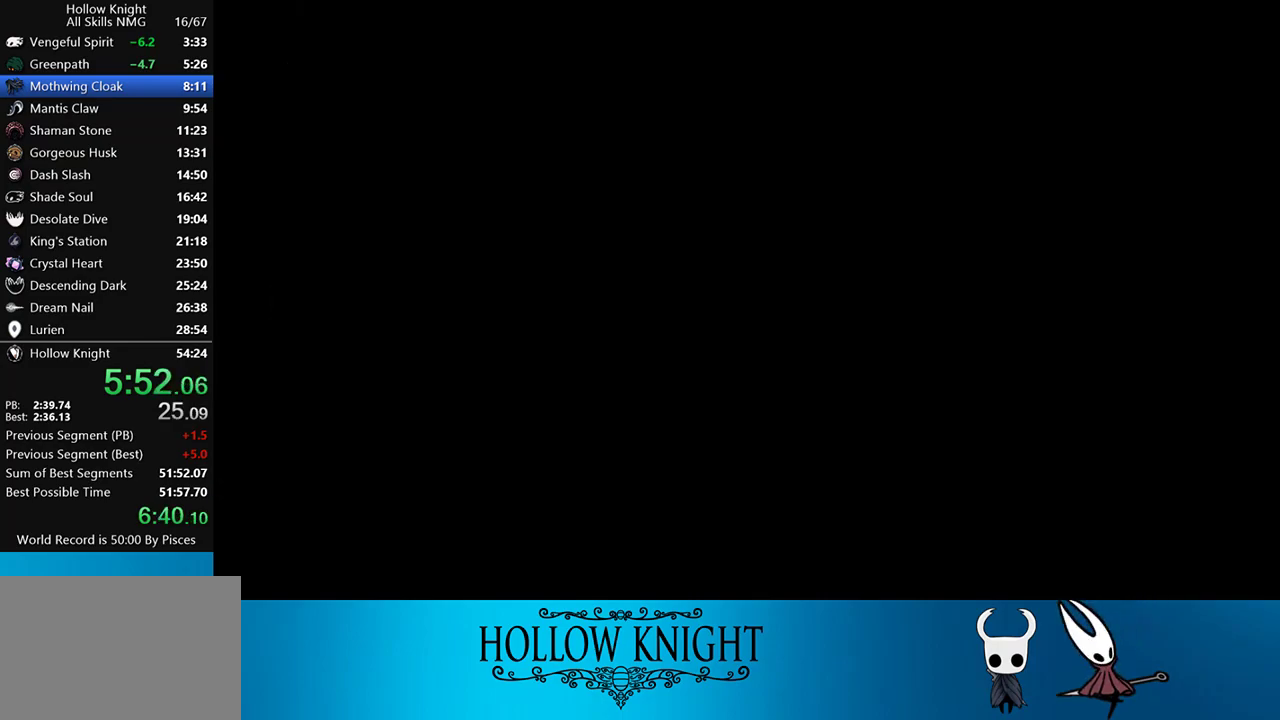
{"buttons": ["DPAD_LEFT"], "events": []}
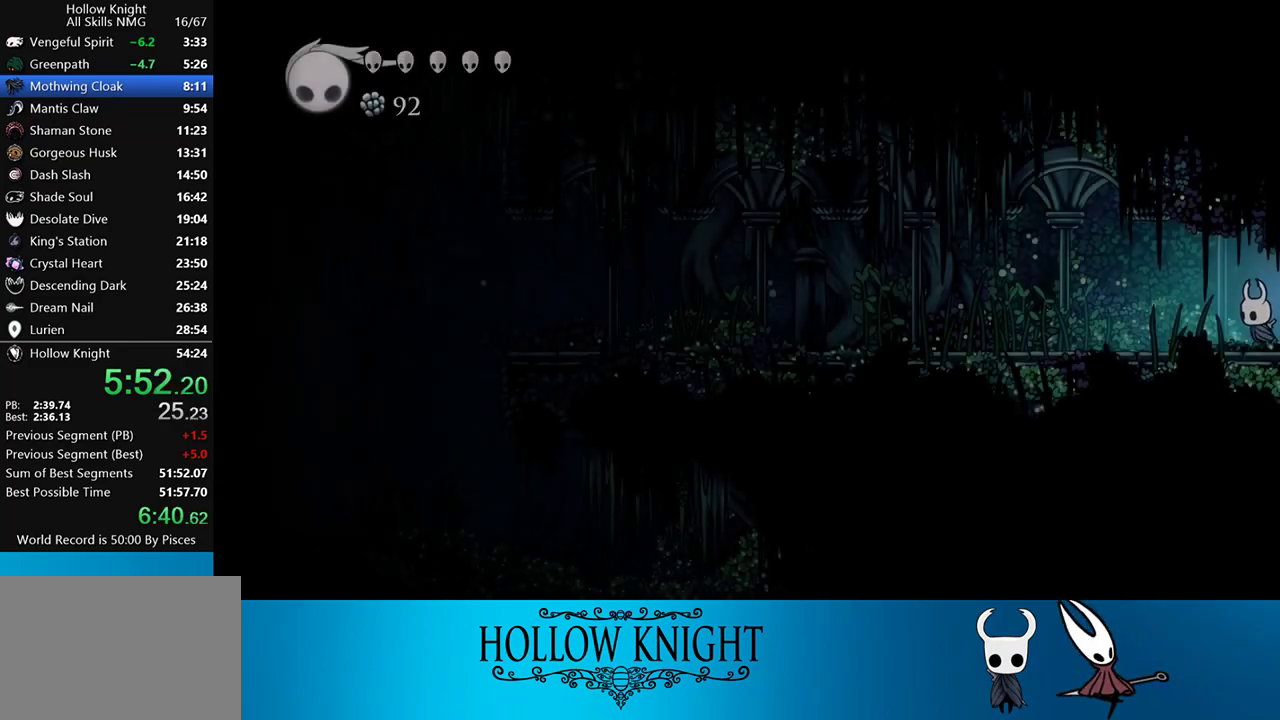
{"buttons": ["DPAD_LEFT"], "events": []}
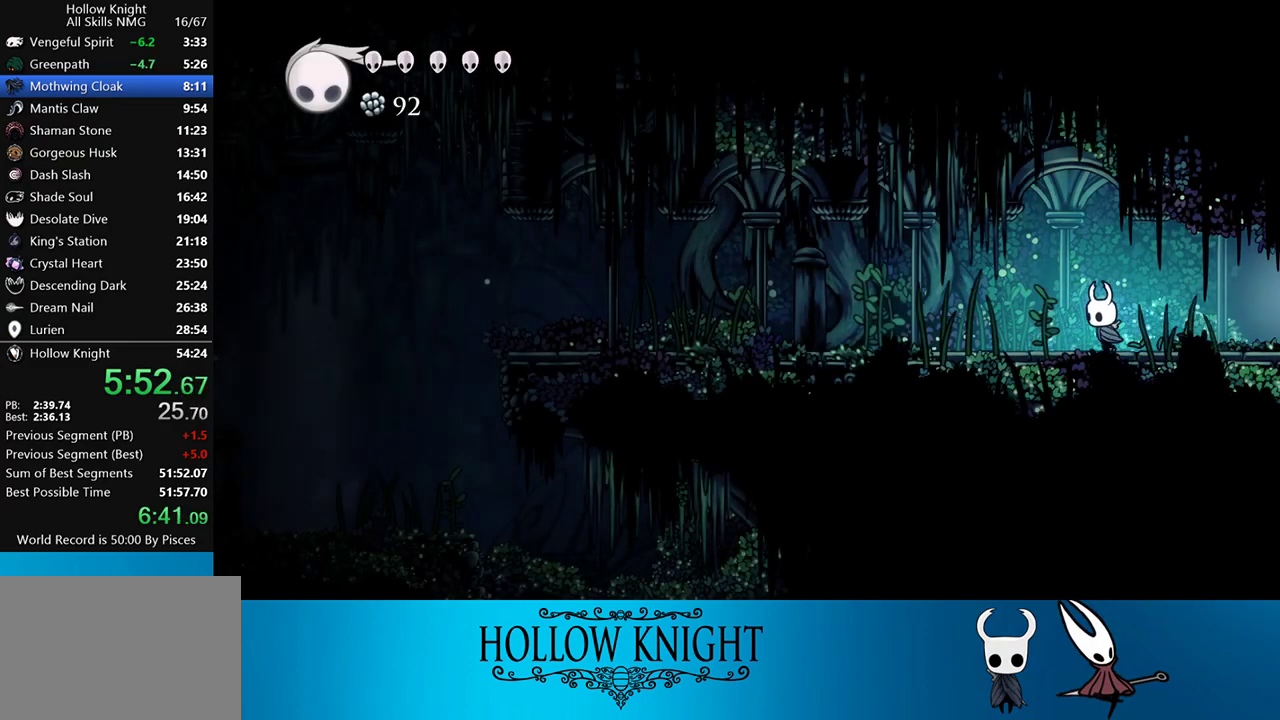
{"buttons": ["DPAD_LEFT"], "events": [[250, "SQUARE", "down"], [383, "SQUARE", "up"]]}
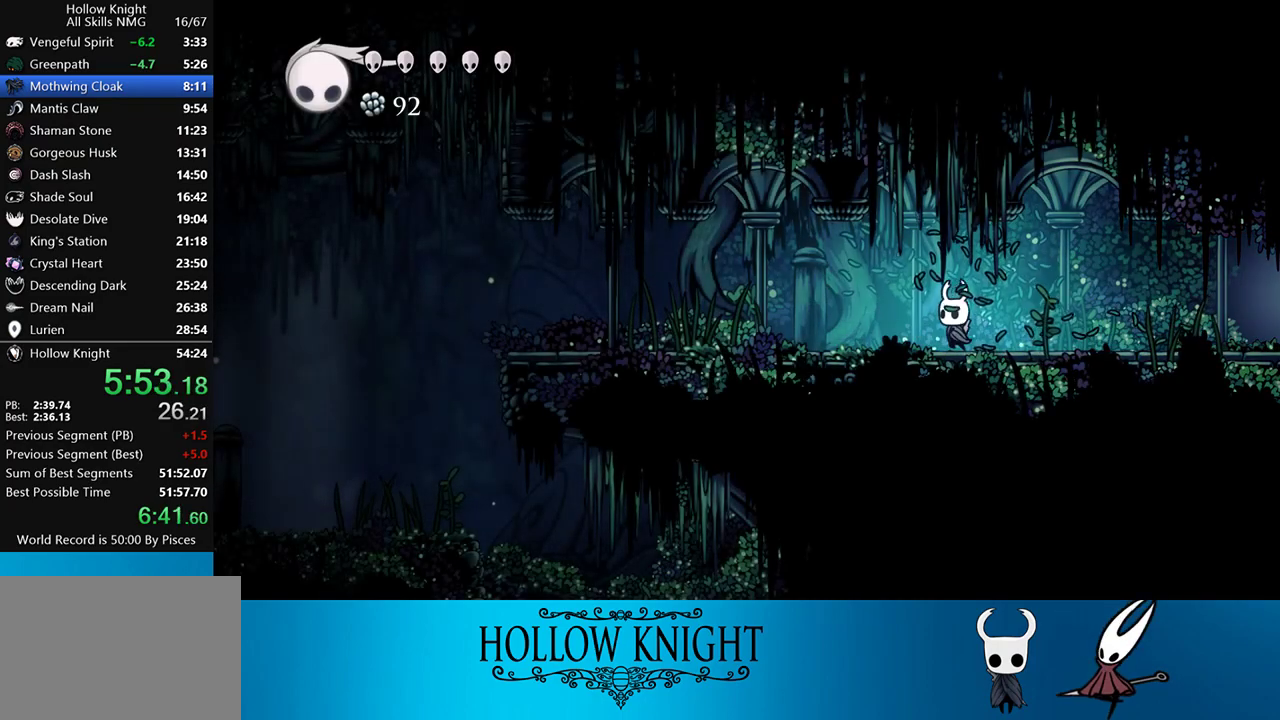
{"buttons": ["DPAD_LEFT"], "events": []}
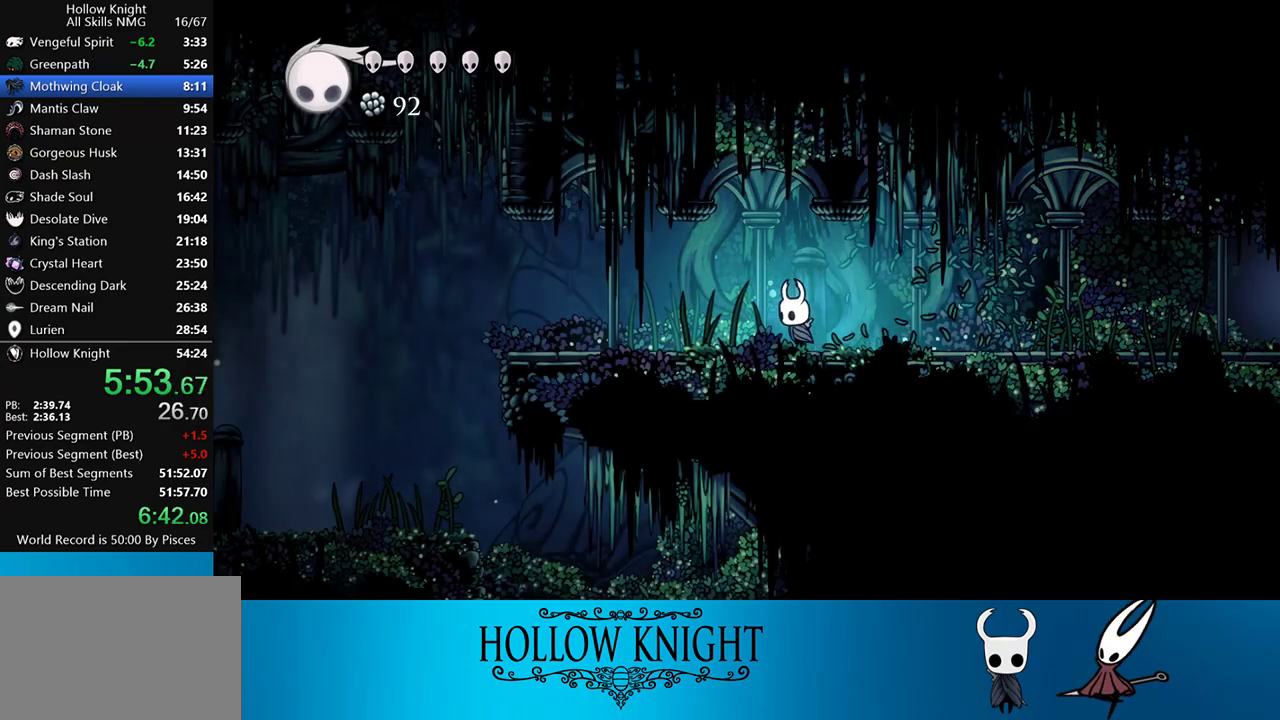
{"buttons": ["DPAD_LEFT"], "events": [[117, "SQUARE", "down"], [217, "SQUARE", "up"]]}
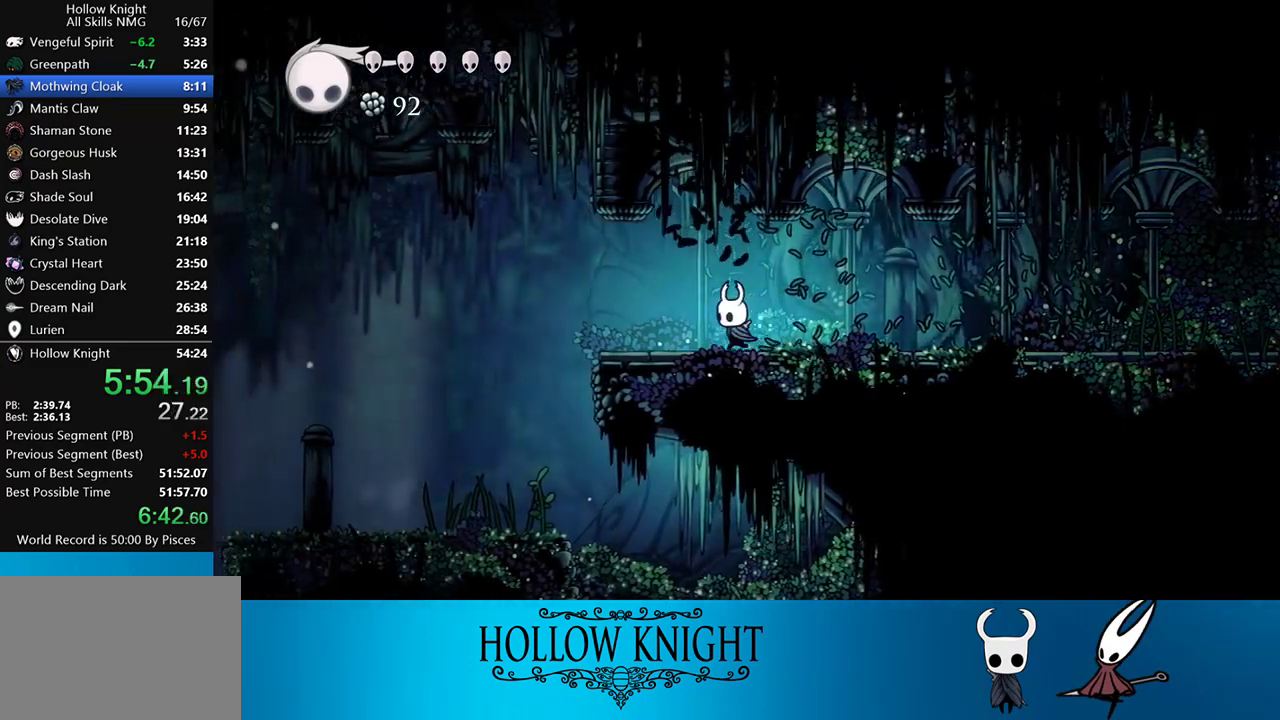
{"buttons": ["DPAD_LEFT"], "events": []}
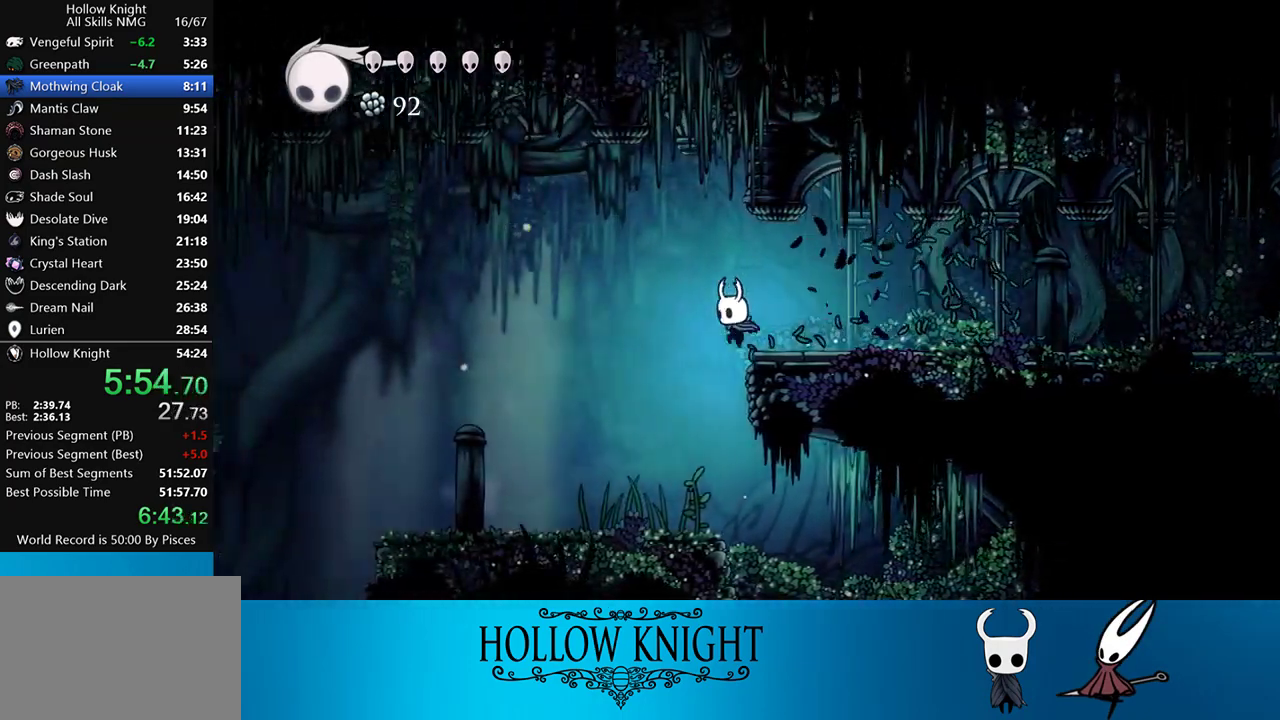
{"buttons": ["DPAD_LEFT"], "events": []}
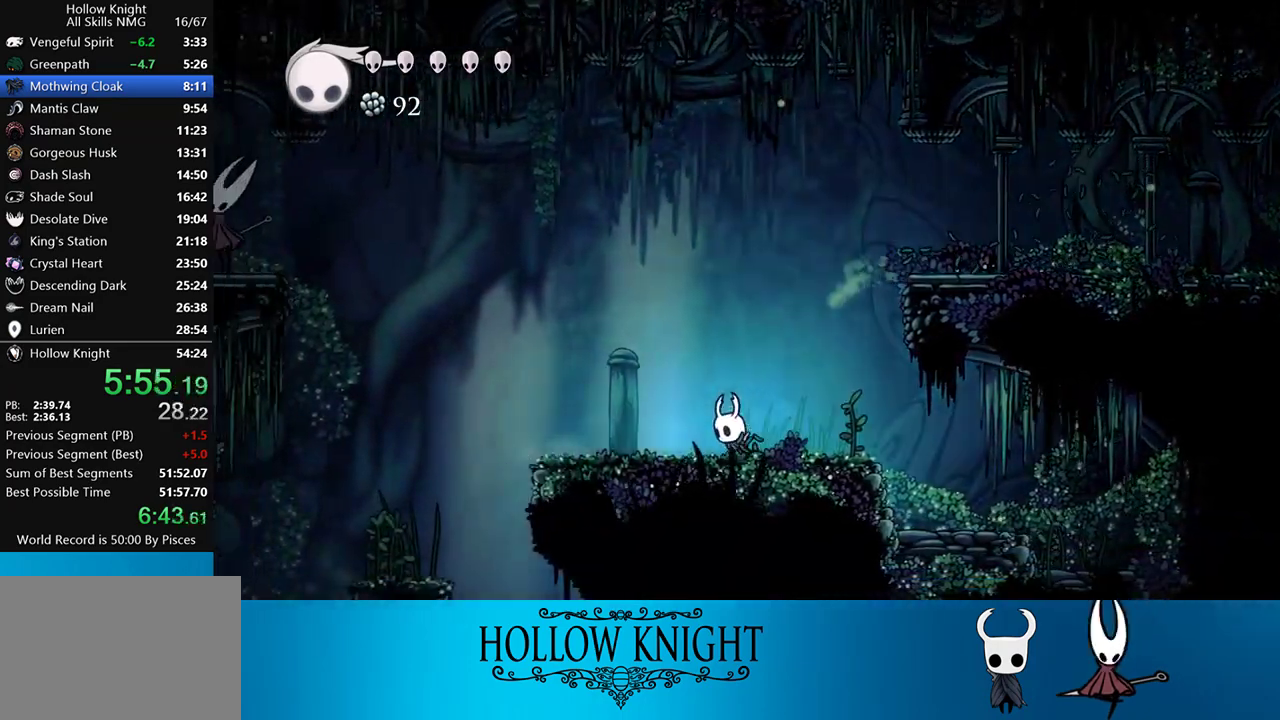
{"buttons": ["DPAD_LEFT"], "events": []}
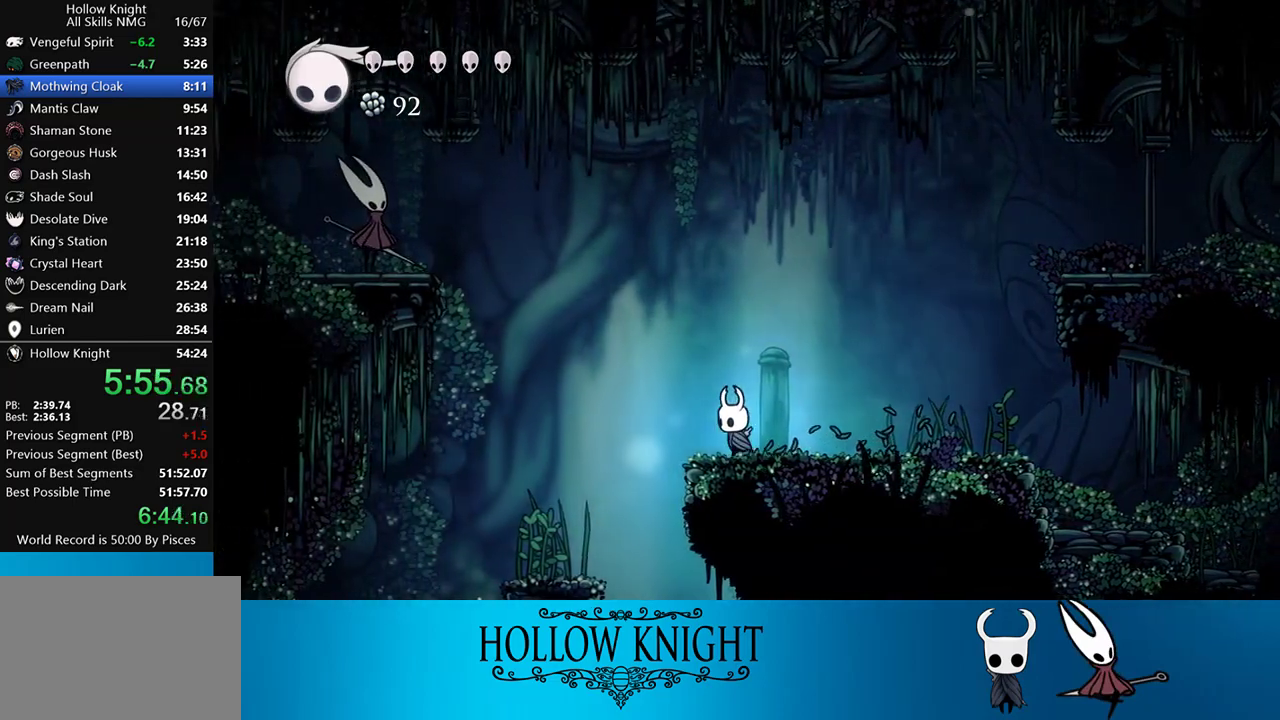
{"buttons": ["CROSS", "DPAD_LEFT"], "events": [[250, "CROSS", "down"]]}
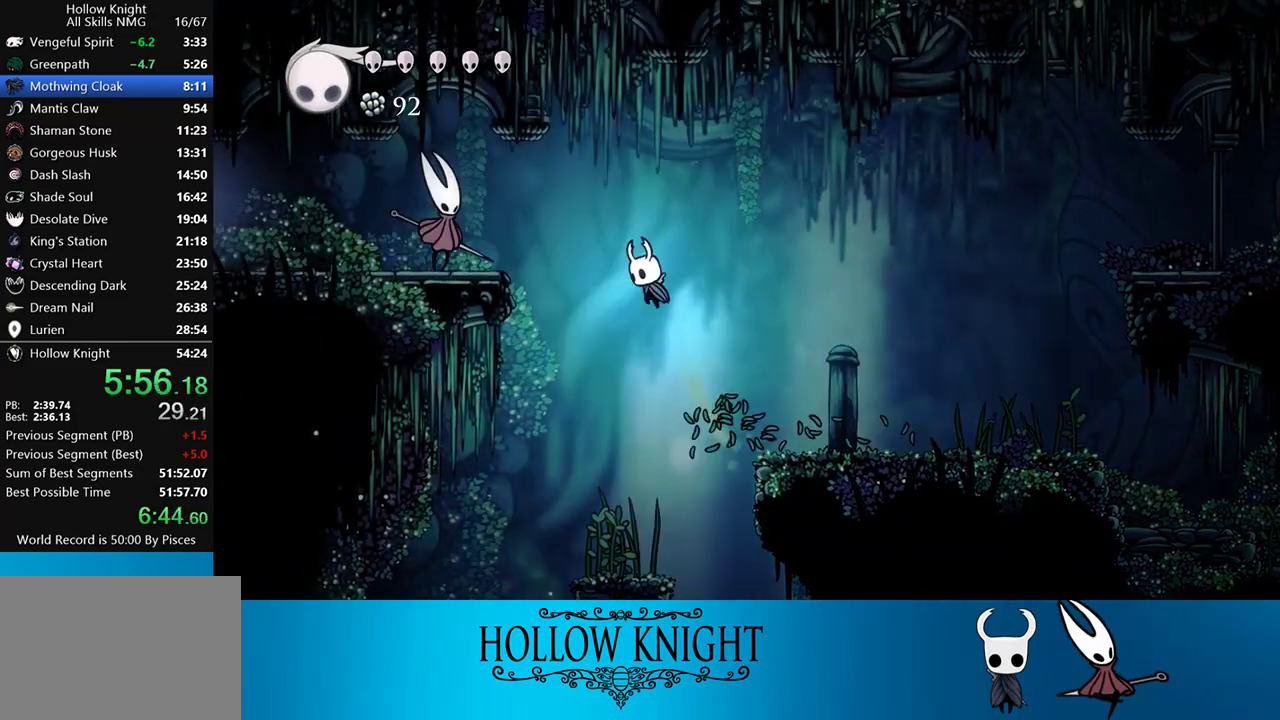
{"buttons": ["R1"], "events": [[317, "CROSS", "up"], [317, "DPAD_LEFT", "up"], [317, "DPAD_RIGHT", "down"], [350, "R1", "down"], [417, "DPAD_RIGHT", "up"], [417, "R1", "up"], [483, "R1", "down"]]}
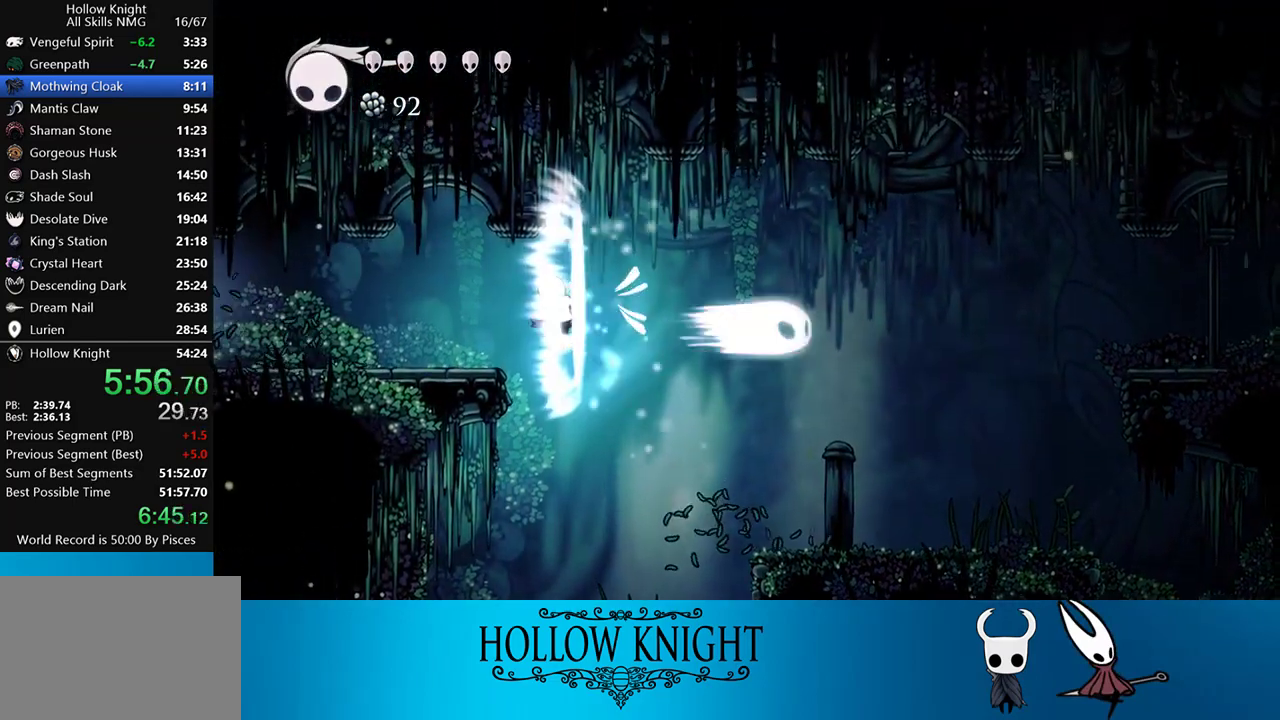
{"buttons": ["DPAD_LEFT"], "events": [[17, "R1", "up"], [83, "R1", "down"], [117, "R1", "up"], [183, "R1", "down"], [250, "R1", "up"], [283, "R1", "down"], [417, "DPAD_LEFT", "down"], [483, "R1", "up"]]}
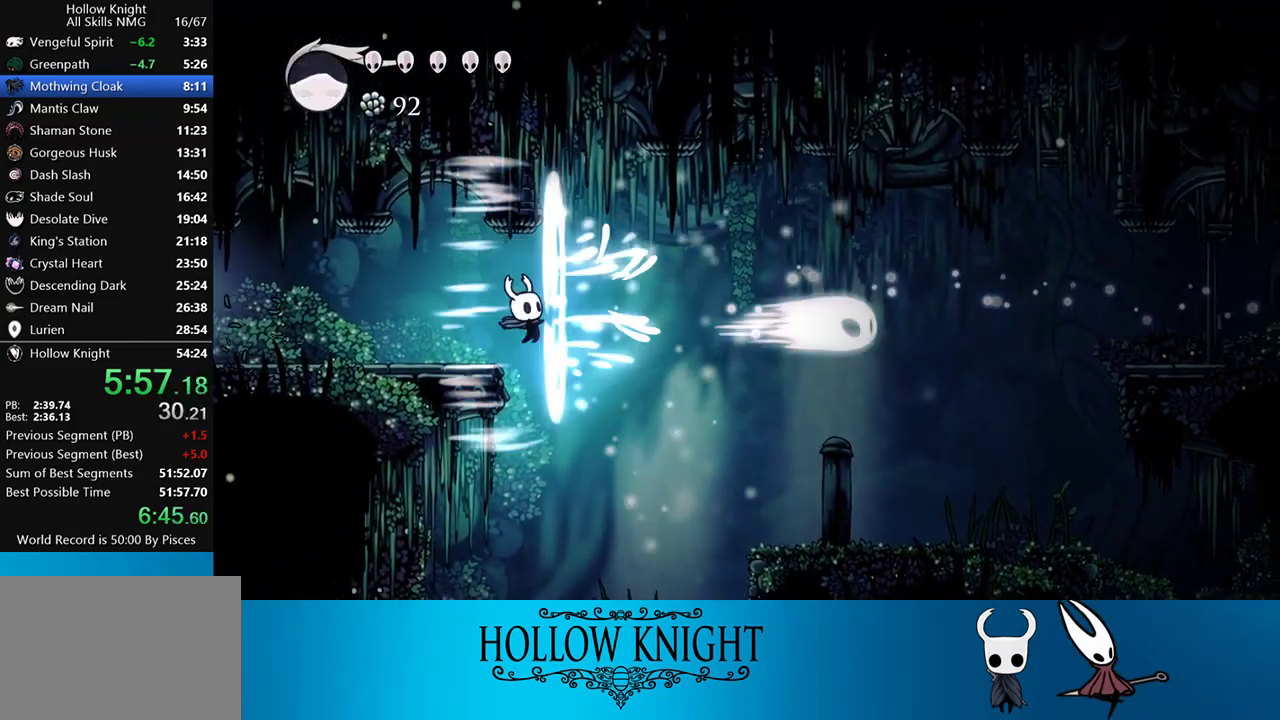
{"buttons": ["DPAD_LEFT"], "events": []}
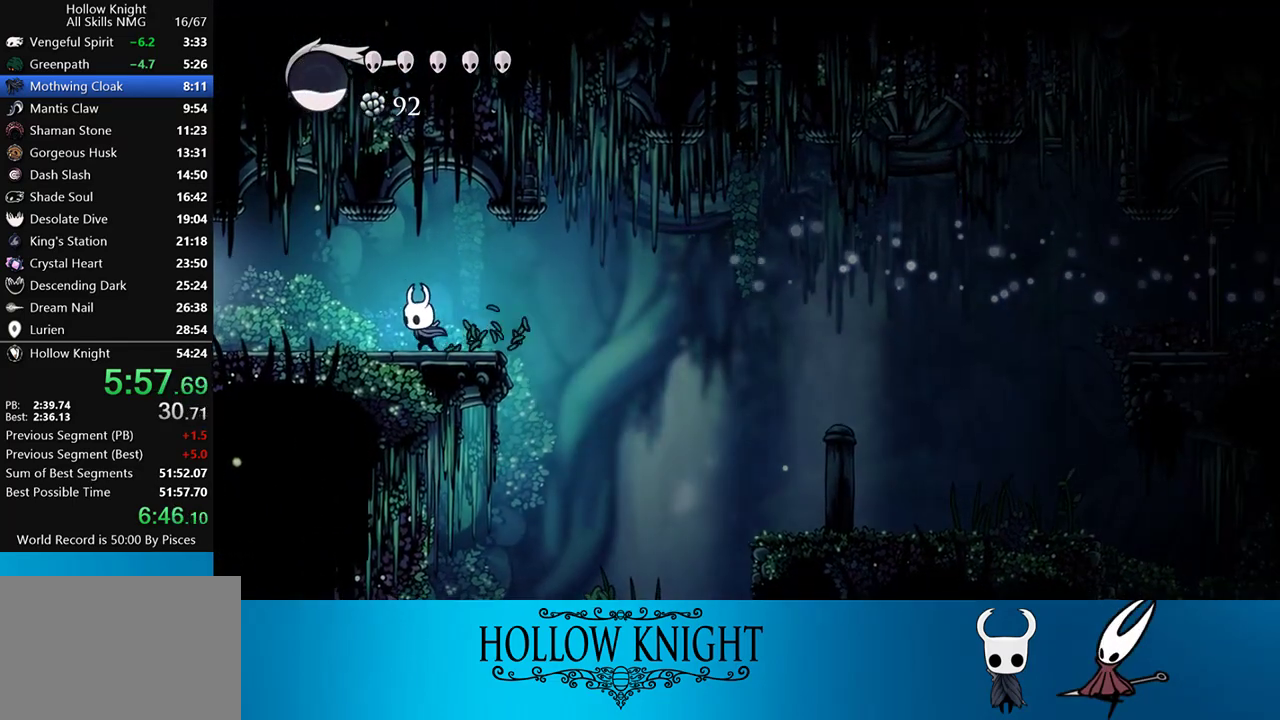
{"buttons": ["DPAD_LEFT"], "events": []}
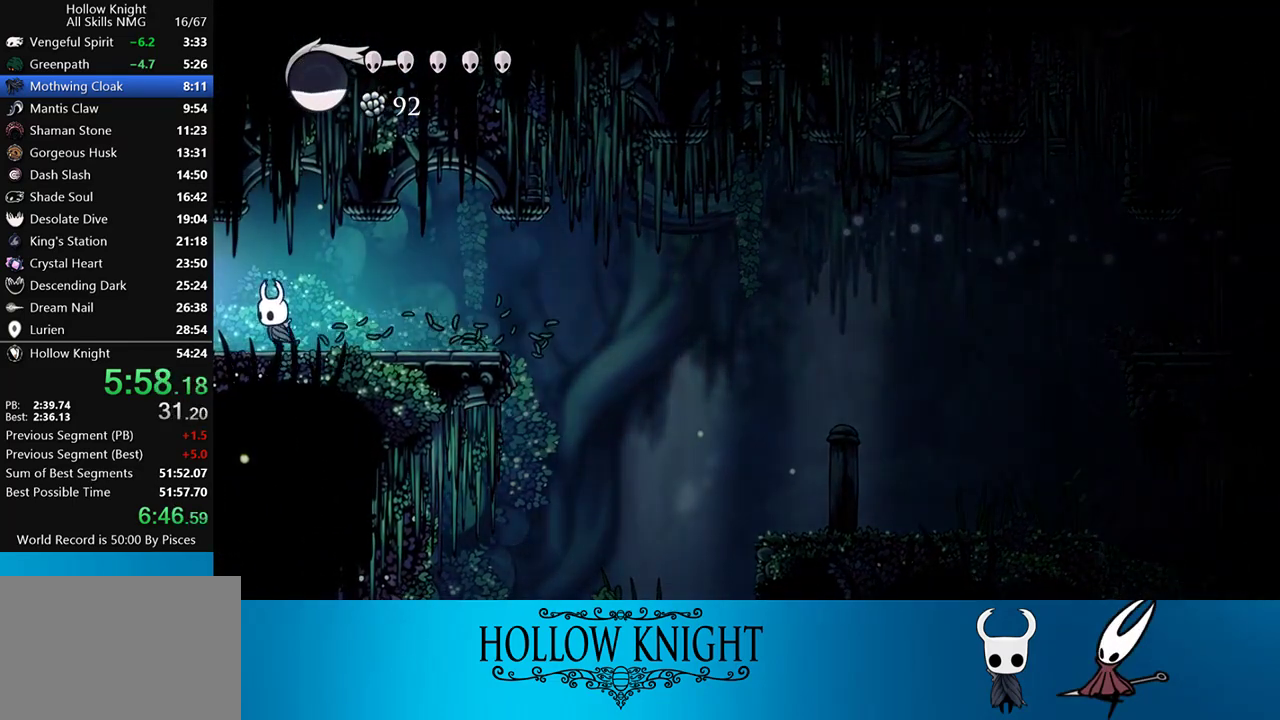
{"buttons": ["DPAD_LEFT"], "events": []}
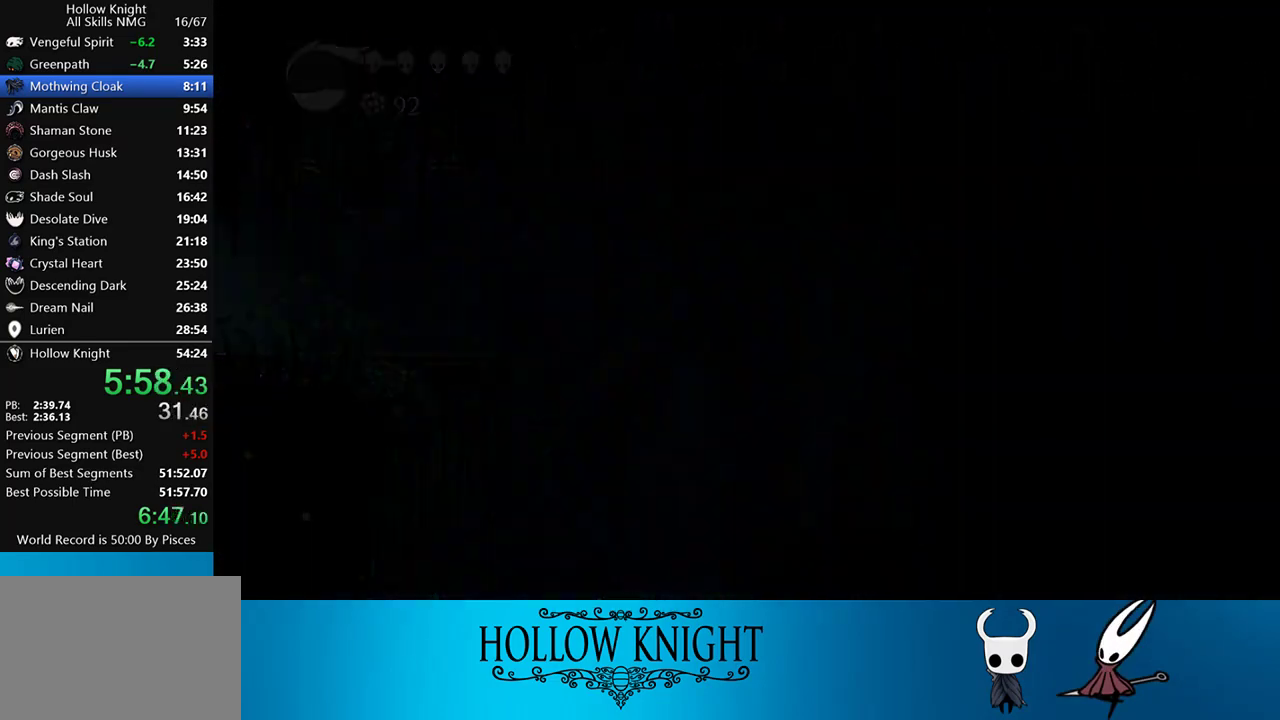
{"buttons": ["DPAD_LEFT"], "events": []}
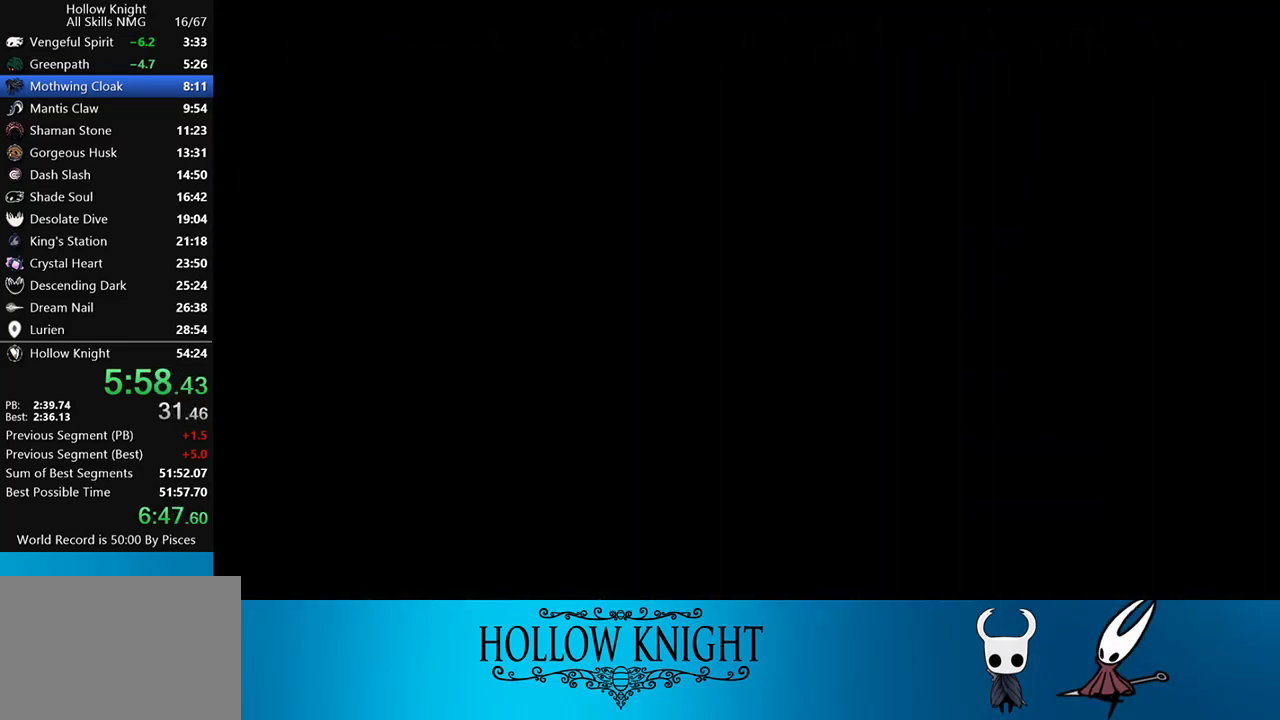
{"buttons": ["DPAD_LEFT"], "events": []}
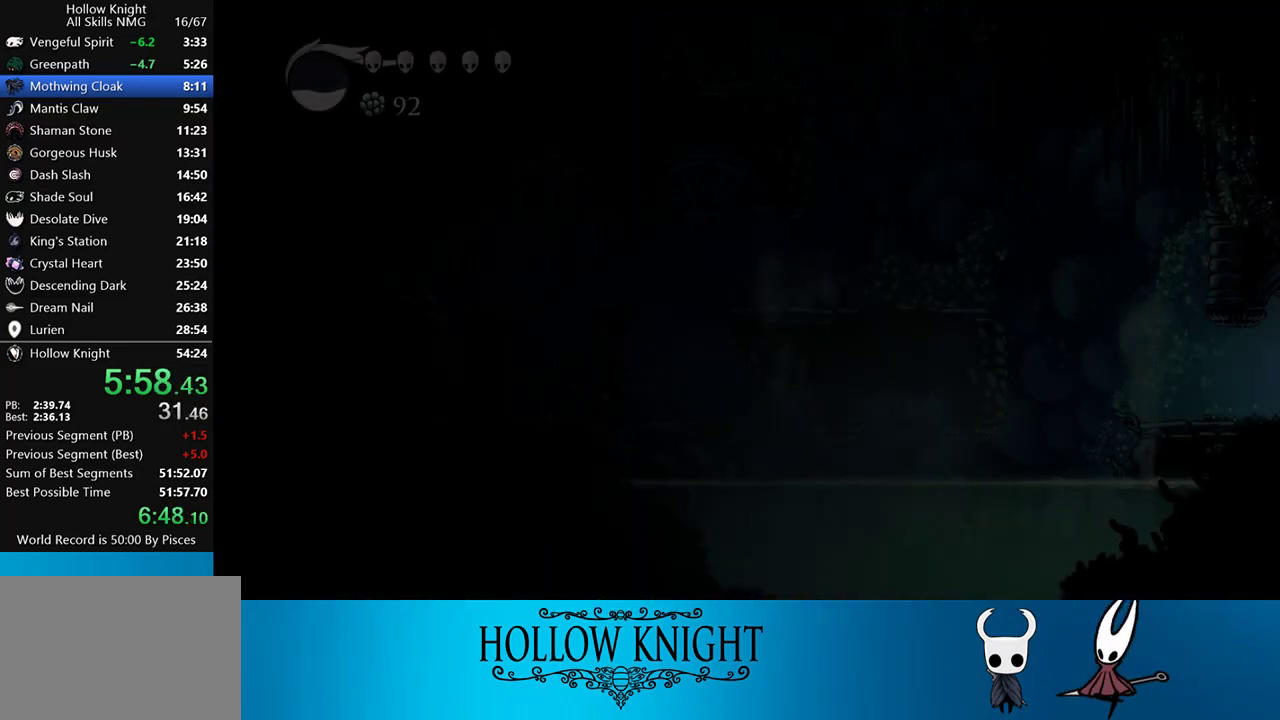
{"buttons": ["DPAD_LEFT"], "events": []}
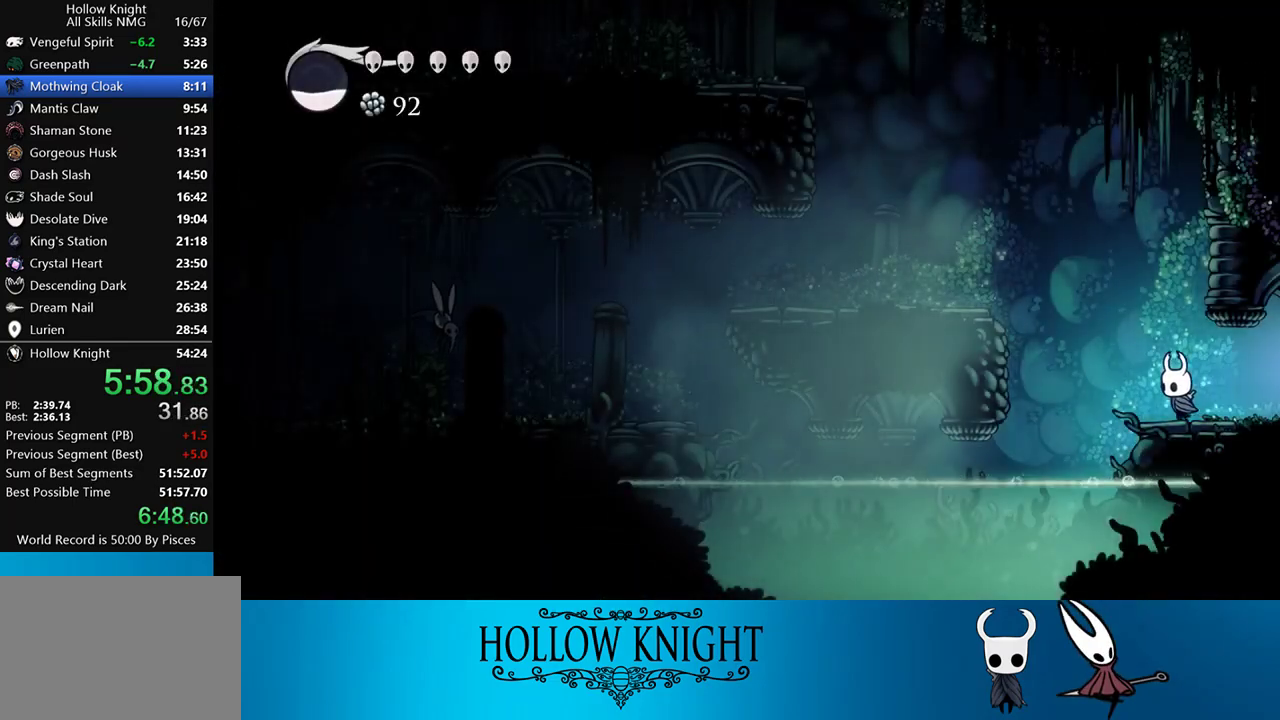
{"buttons": ["DPAD_LEFT"], "events": [[117, "CROSS", "down"], [450, "CROSS", "up"]]}
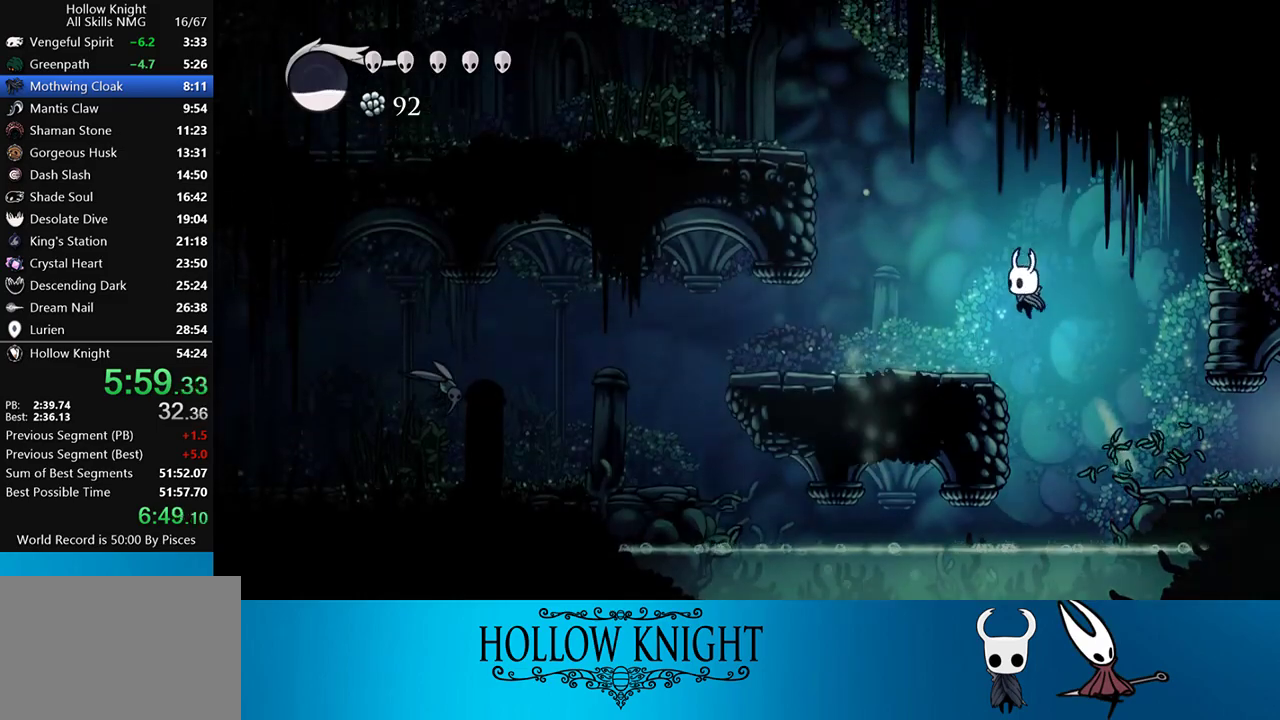
{"buttons": ["DPAD_LEFT"], "events": []}
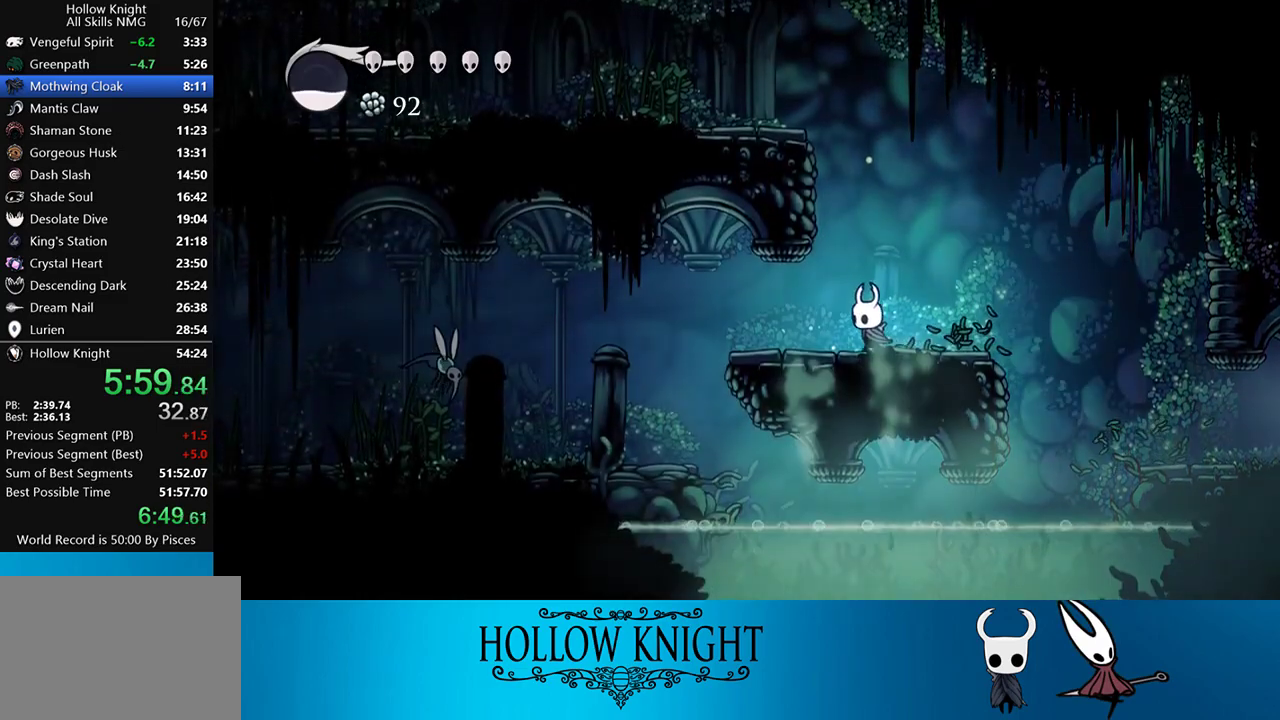
{"buttons": ["DPAD_LEFT"], "events": []}
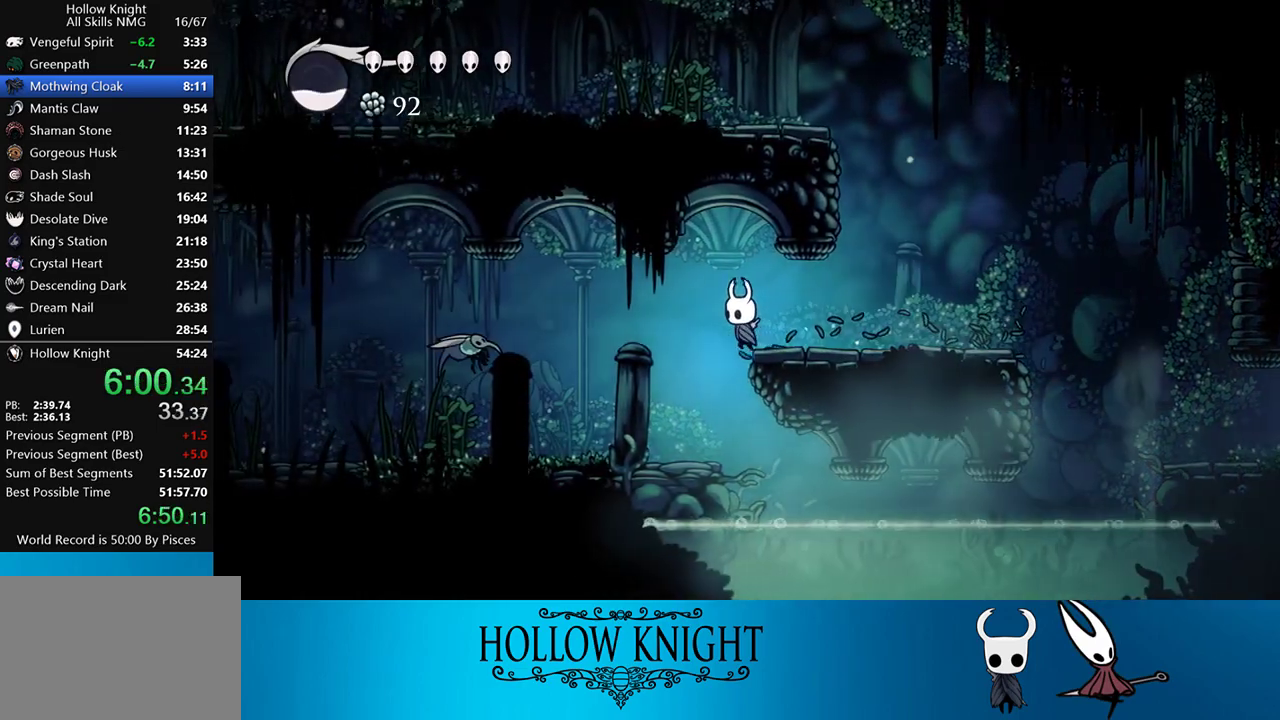
{"buttons": ["DPAD_LEFT"], "events": []}
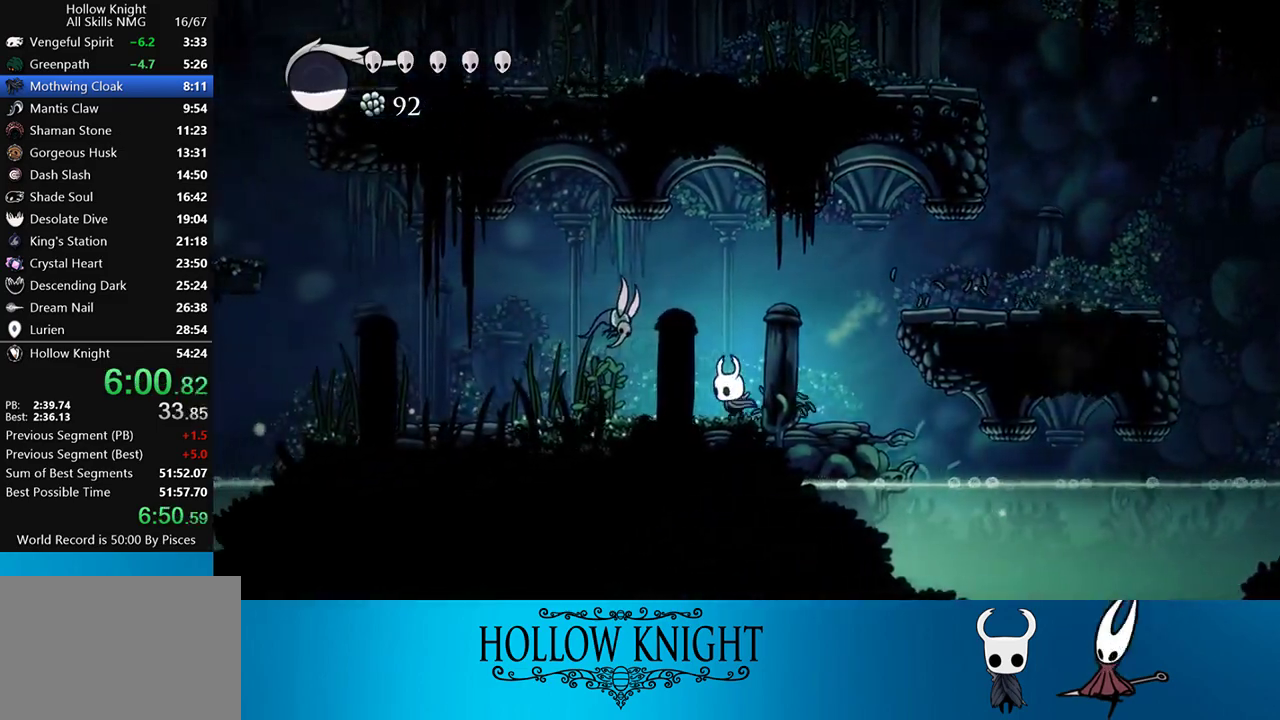
{"buttons": ["DPAD_LEFT"], "events": [[183, "DPAD_UP", "down"], [250, "SQUARE", "down"], [350, "SQUARE", "up"], [383, "DPAD_UP", "up"]]}
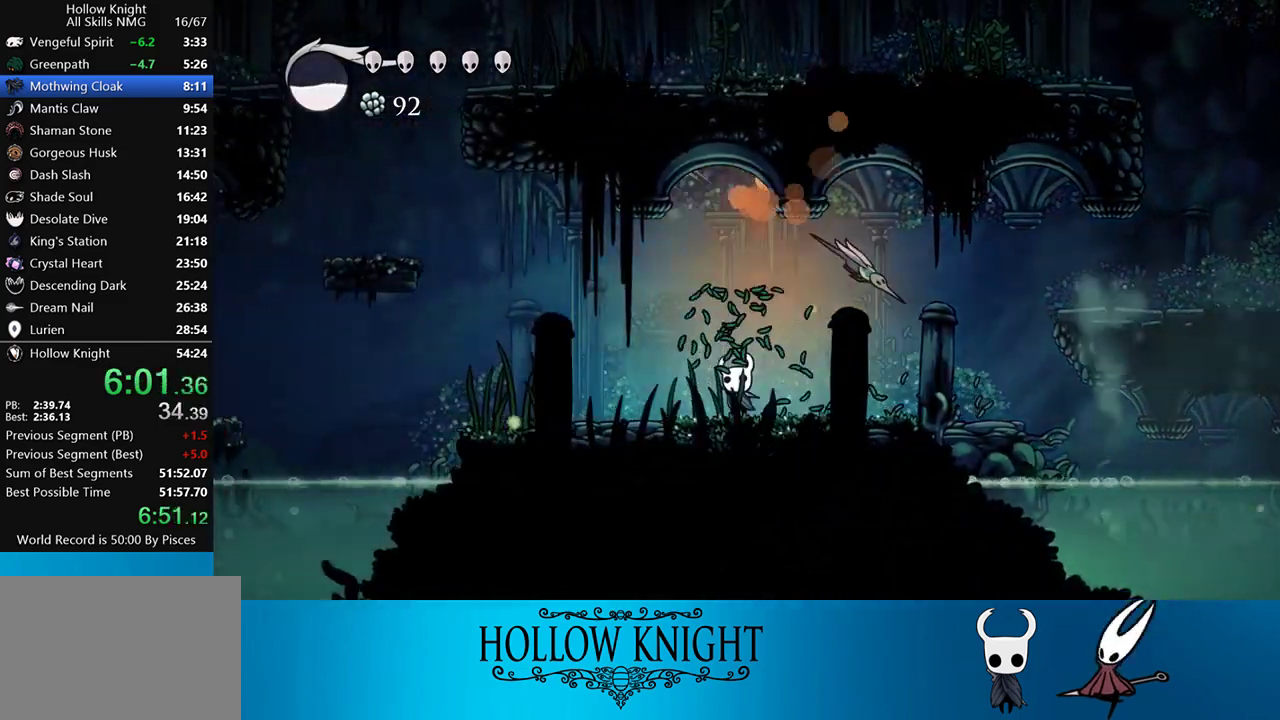
{"buttons": ["DPAD_LEFT"], "events": []}
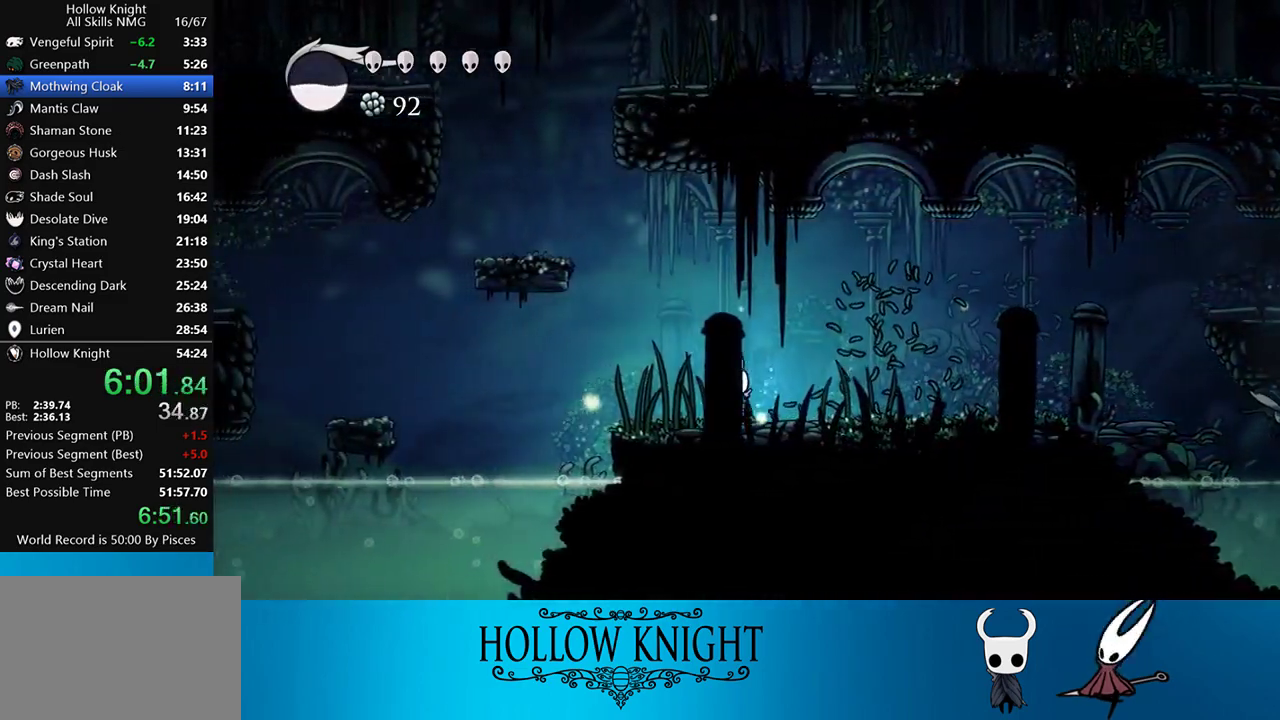
{"buttons": ["CROSS", "DPAD_LEFT"], "events": [[217, "CROSS", "down"]]}
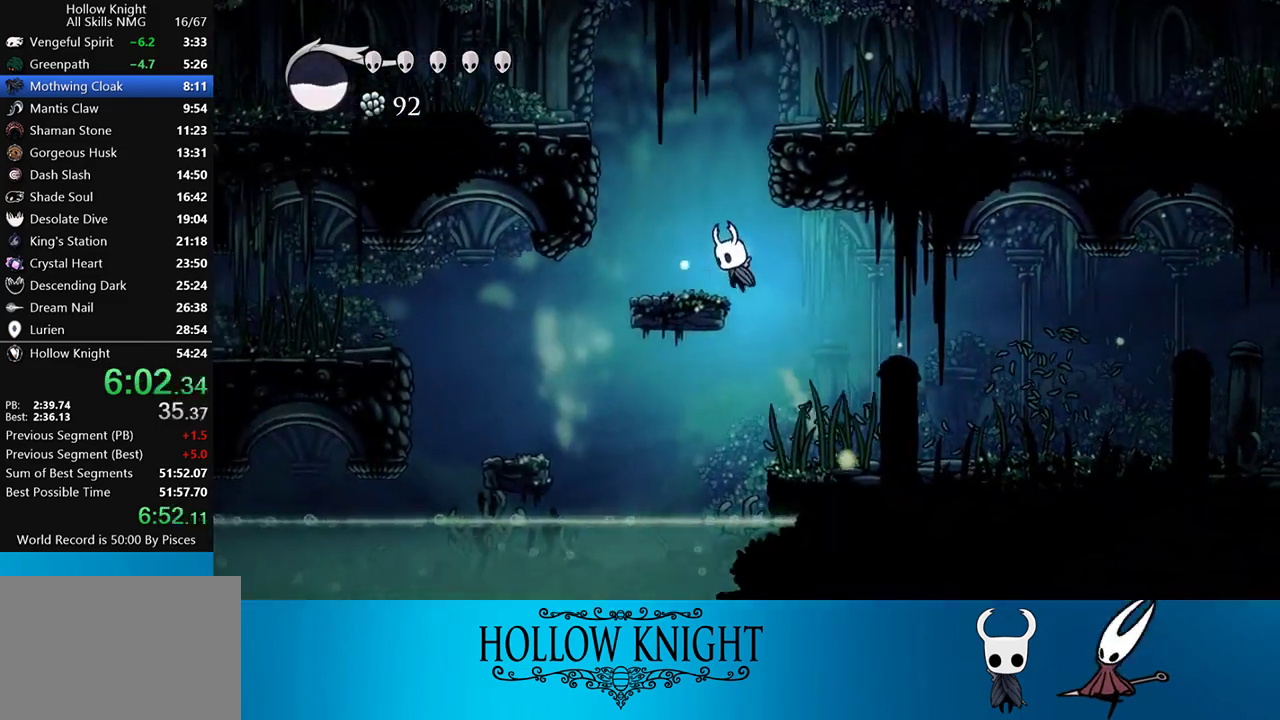
{"buttons": ["DPAD_LEFT"], "events": [[383, "CROSS", "up"]]}